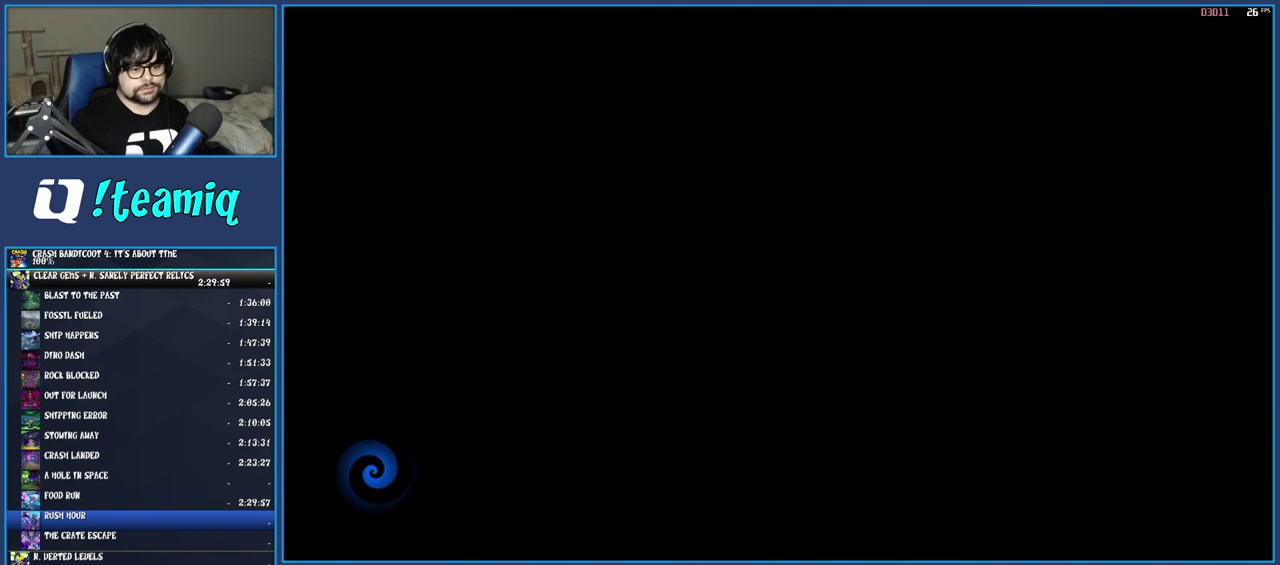
Gameplay with a controller (PlayStation layout); each line is a JSON object with the inputs held at the frame after it. "events" lists button and stick changes between this image and that frame as [ms after this image, input, new state], when the widget could be followed in between. Not read: L3 R3.
{"buttons": [], "left_stick": "center", "right_stick": "center", "events": [[50, "TRIANGLE", "down"], [150, "TRIANGLE", "up"], [217, "TRIANGLE", "down"], [317, "TRIANGLE", "up"], [400, "TRIANGLE", "down"], [500, "TRIANGLE", "up"]]}
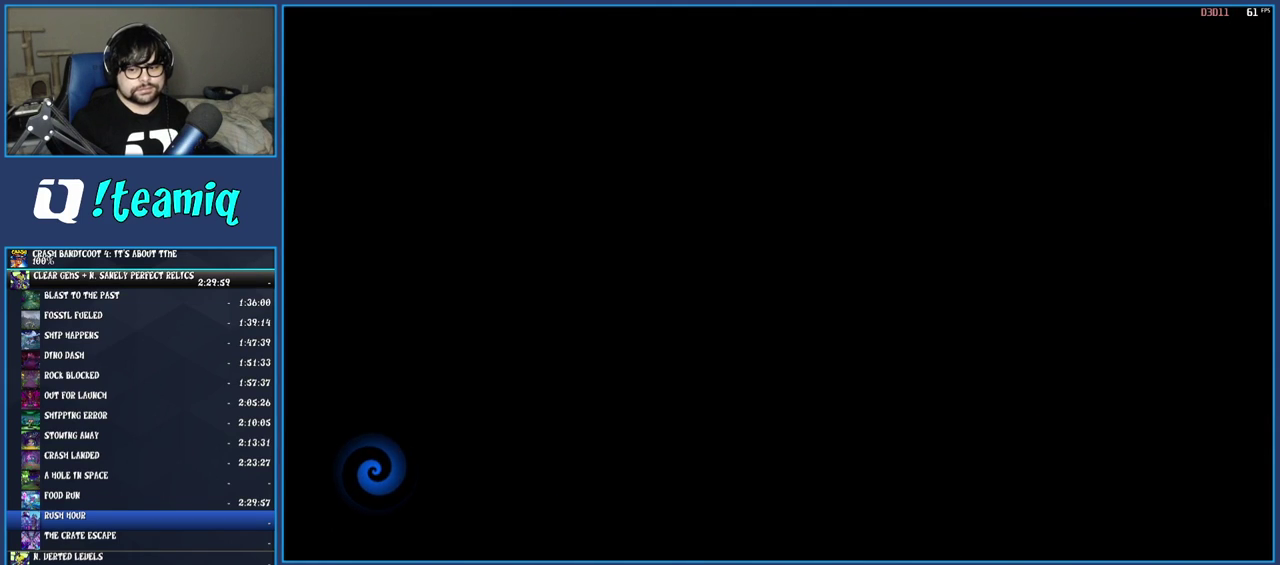
{"buttons": ["TRIANGLE"], "left_stick": "center", "right_stick": "center", "events": [[83, "TRIANGLE", "down"], [200, "TRIANGLE", "up"], [267, "TRIANGLE", "down"], [400, "TRIANGLE", "up"], [450, "TRIANGLE", "down"]]}
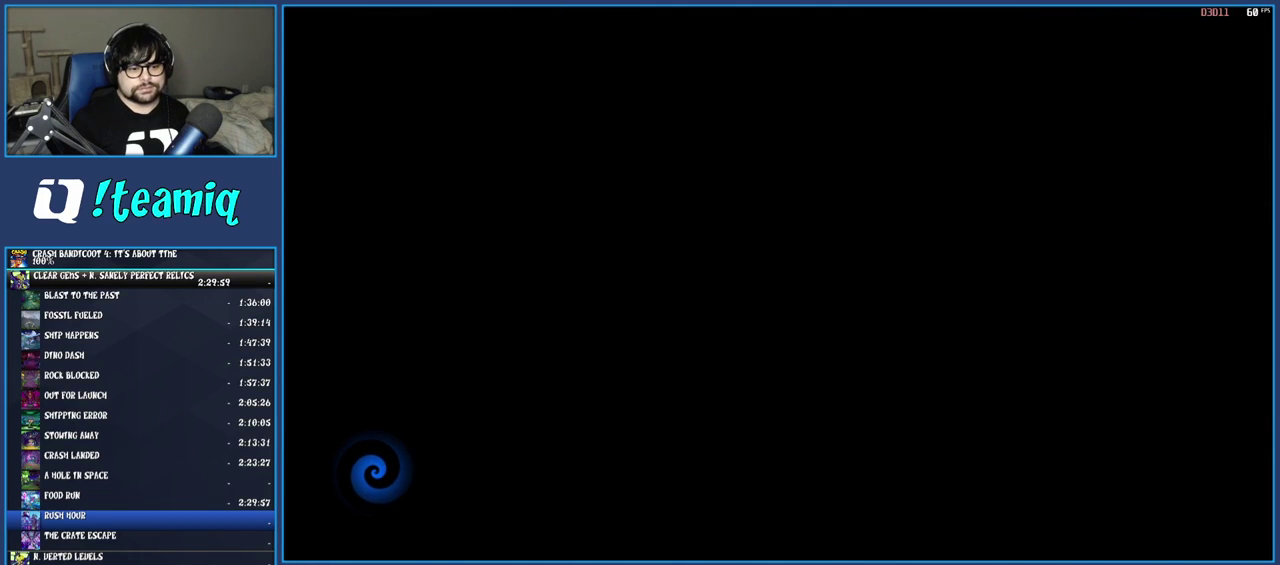
{"buttons": [], "left_stick": "center", "right_stick": "center", "events": [[100, "TRIANGLE", "up"], [150, "TRIANGLE", "down"], [267, "TRIANGLE", "up"], [333, "TRIANGLE", "down"], [433, "TRIANGLE", "up"]]}
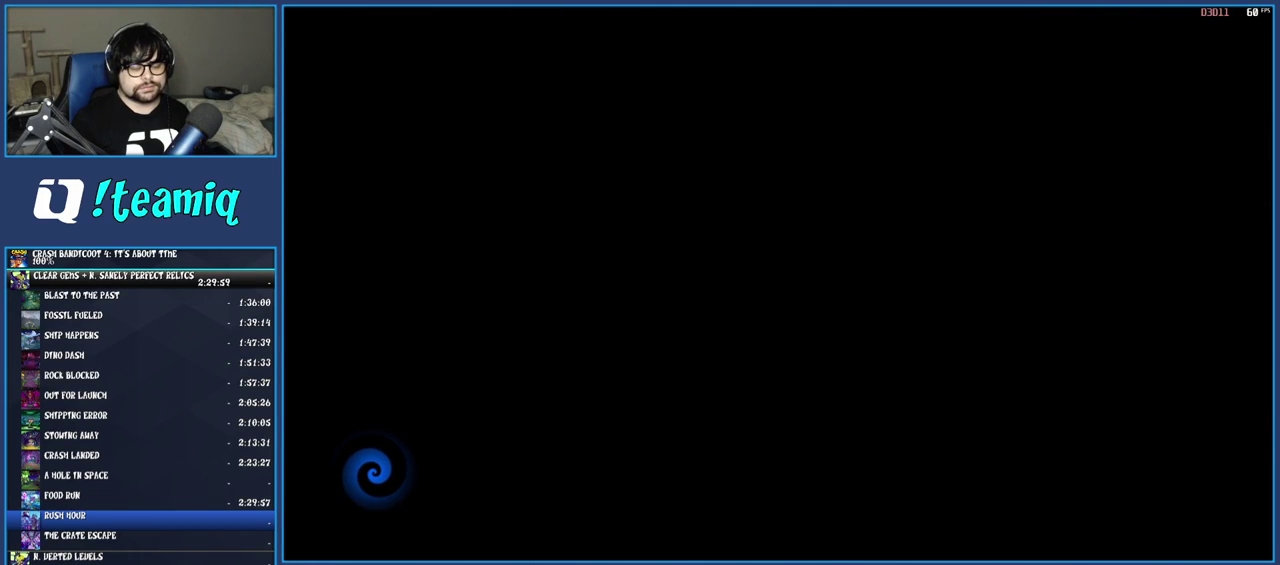
{"buttons": [], "left_stick": "center", "right_stick": "center", "events": [[17, "TRIANGLE", "down"], [117, "TRIANGLE", "up"], [200, "TRIANGLE", "down"], [300, "TRIANGLE", "up"], [383, "TRIANGLE", "down"], [483, "TRIANGLE", "up"]]}
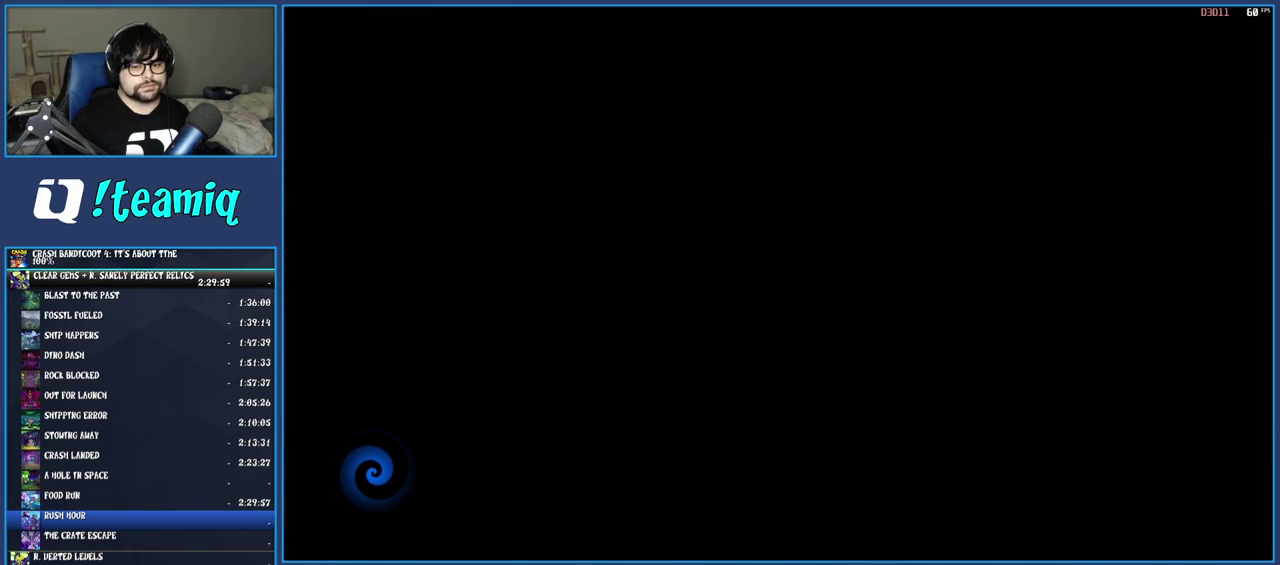
{"buttons": ["TRIANGLE"], "left_stick": "center", "right_stick": "center", "events": [[67, "TRIANGLE", "down"], [183, "TRIANGLE", "up"], [267, "TRIANGLE", "down"], [367, "TRIANGLE", "up"], [467, "TRIANGLE", "down"]]}
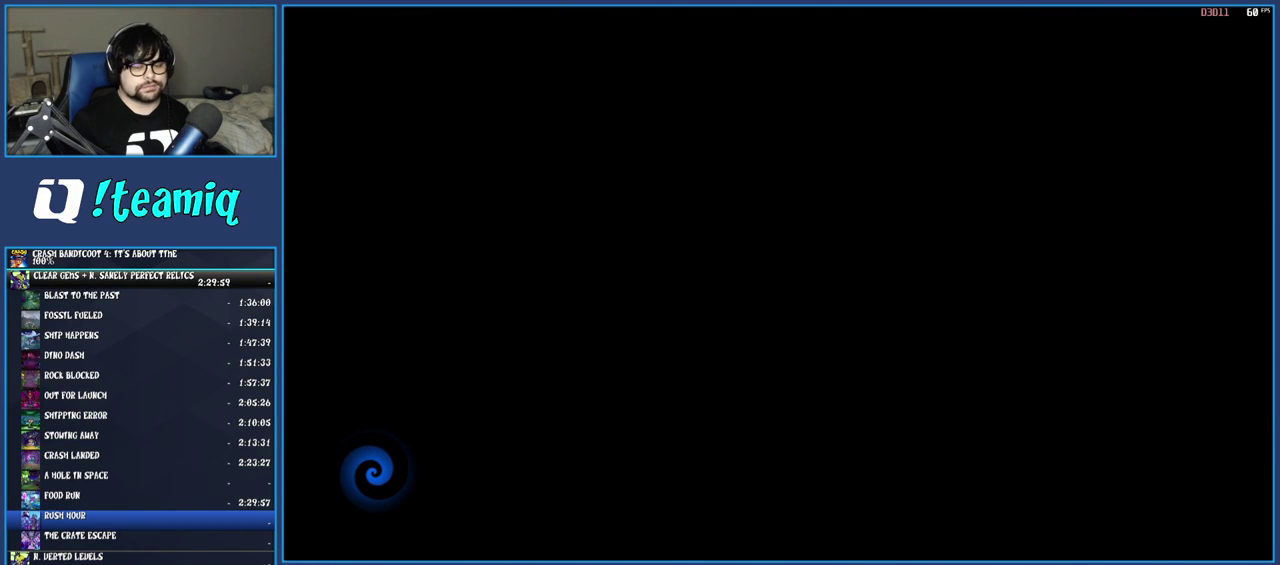
{"buttons": ["TRIANGLE"], "left_stick": "center", "right_stick": "center", "events": [[67, "TRIANGLE", "up"], [133, "TRIANGLE", "down"], [233, "TRIANGLE", "up"], [317, "TRIANGLE", "down"], [417, "TRIANGLE", "up"], [500, "TRIANGLE", "down"]]}
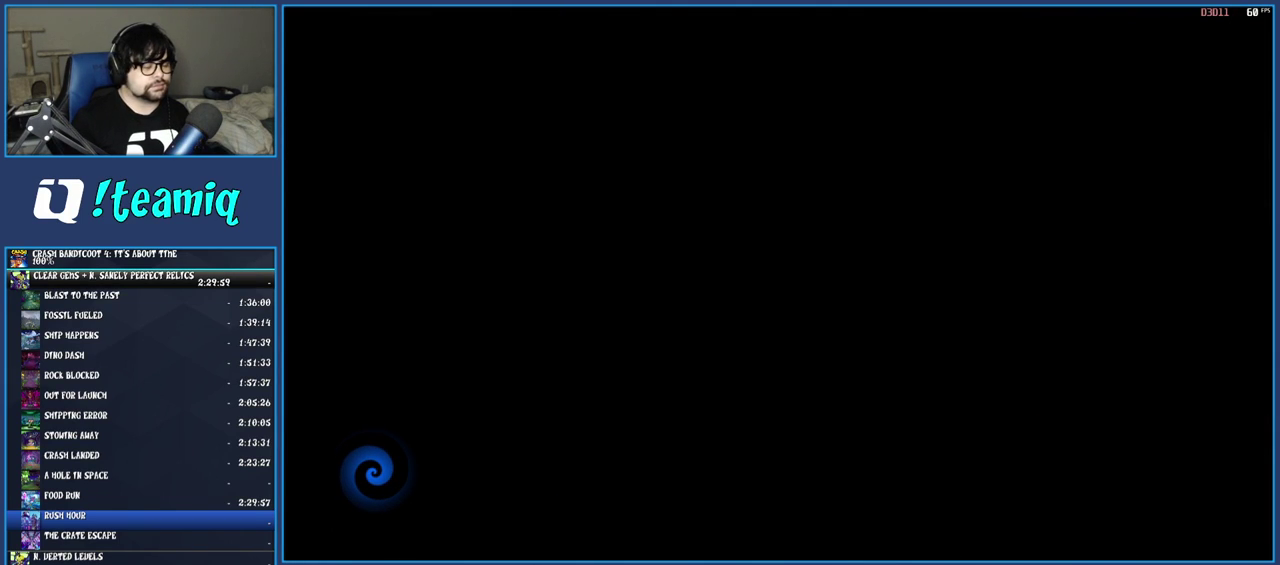
{"buttons": [], "left_stick": "center", "right_stick": "center", "events": [[117, "TRIANGLE", "up"], [183, "TRIANGLE", "down"], [283, "TRIANGLE", "up"], [367, "TRIANGLE", "down"], [467, "TRIANGLE", "up"]]}
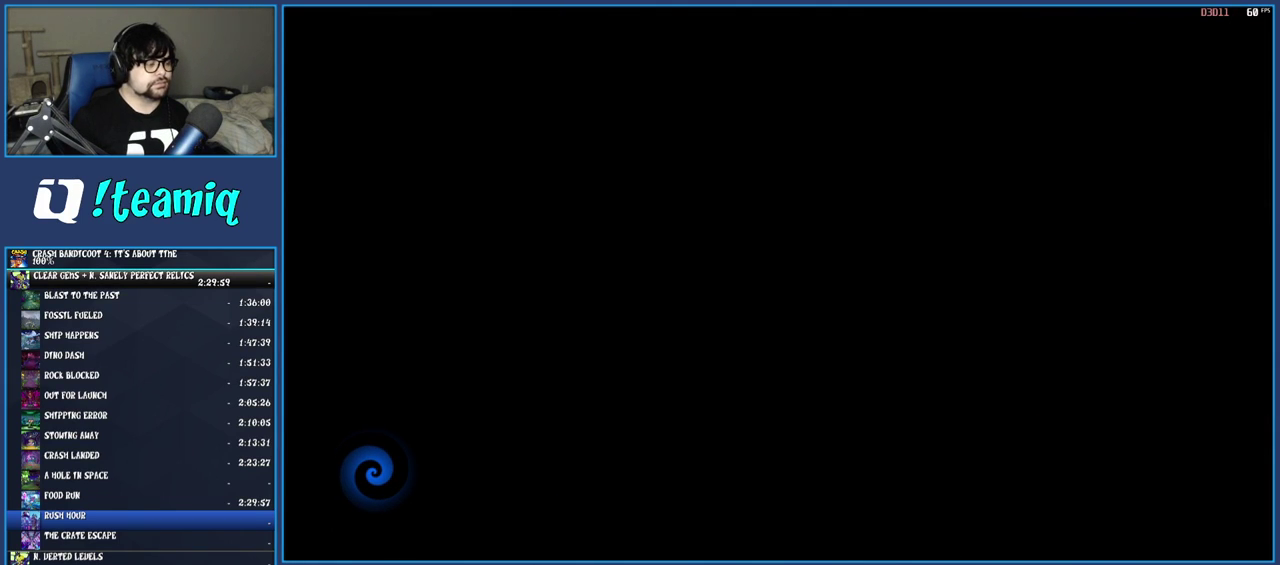
{"buttons": ["TRIANGLE"], "left_stick": "center", "right_stick": "center", "events": [[50, "TRIANGLE", "down"], [150, "TRIANGLE", "up"], [233, "TRIANGLE", "down"], [333, "TRIANGLE", "up"], [400, "TRIANGLE", "down"]]}
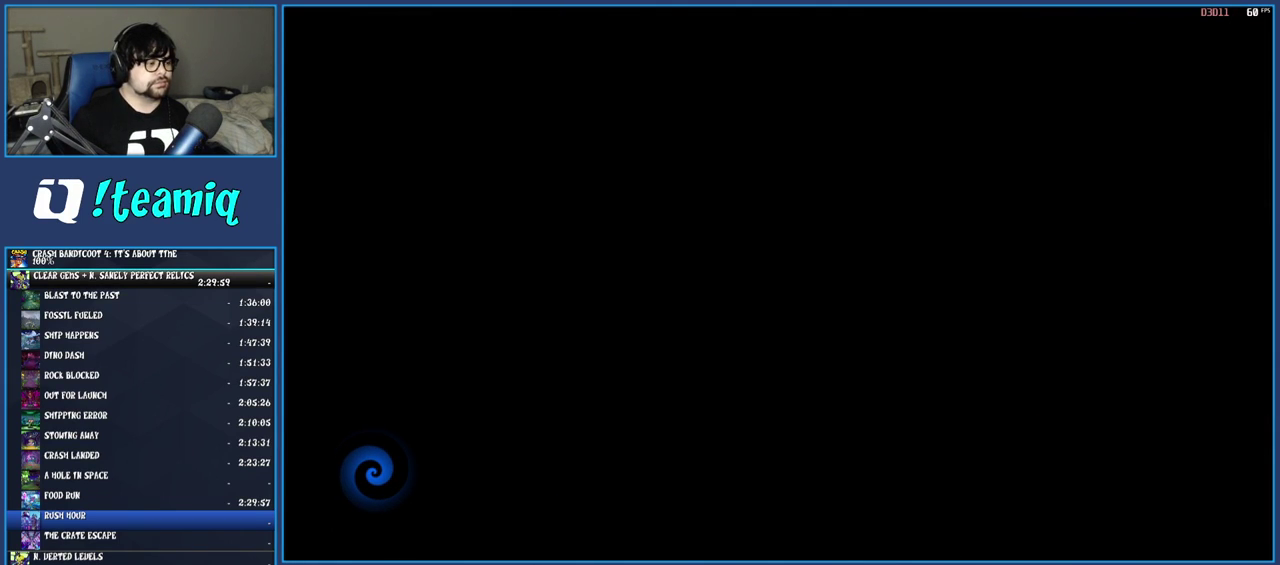
{"buttons": ["TRIANGLE"], "left_stick": "right", "right_stick": "center", "events": [[17, "TRIANGLE", "up"], [83, "TRIANGLE", "down"], [183, "TRIANGLE", "up"], [283, "TRIANGLE", "down"], [283, "left_stick", "right"], [383, "TRIANGLE", "up"], [483, "TRIANGLE", "down"]]}
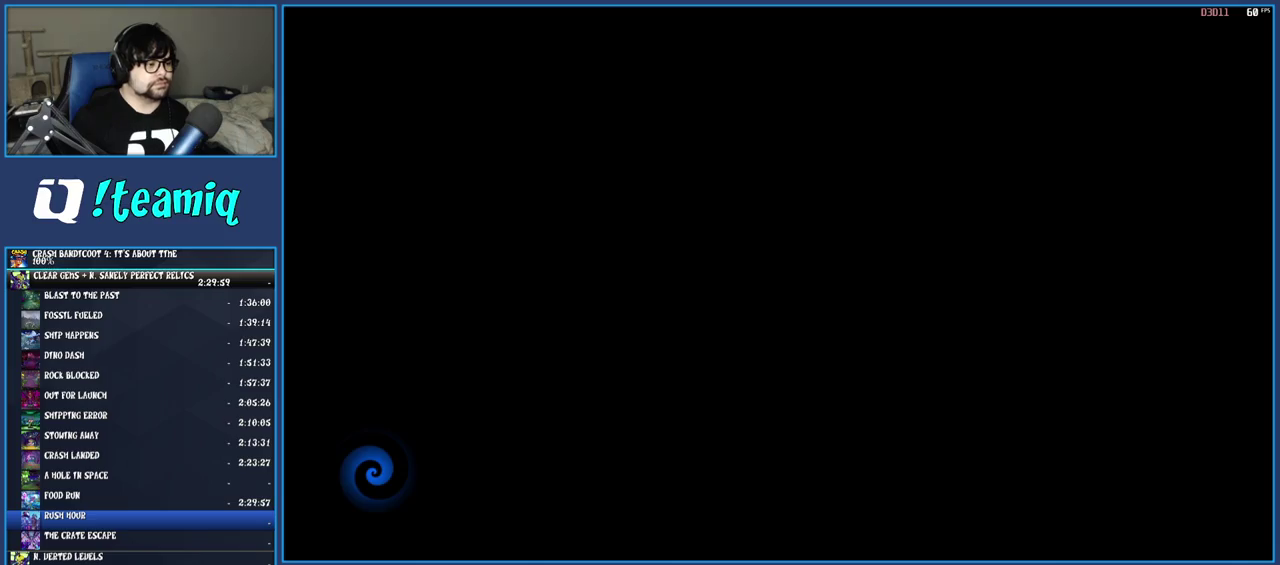
{"buttons": [], "left_stick": "right", "right_stick": "center", "events": [[83, "TRIANGLE", "up"], [150, "TRIANGLE", "down"], [250, "TRIANGLE", "up"], [333, "TRIANGLE", "down"], [433, "TRIANGLE", "up"]]}
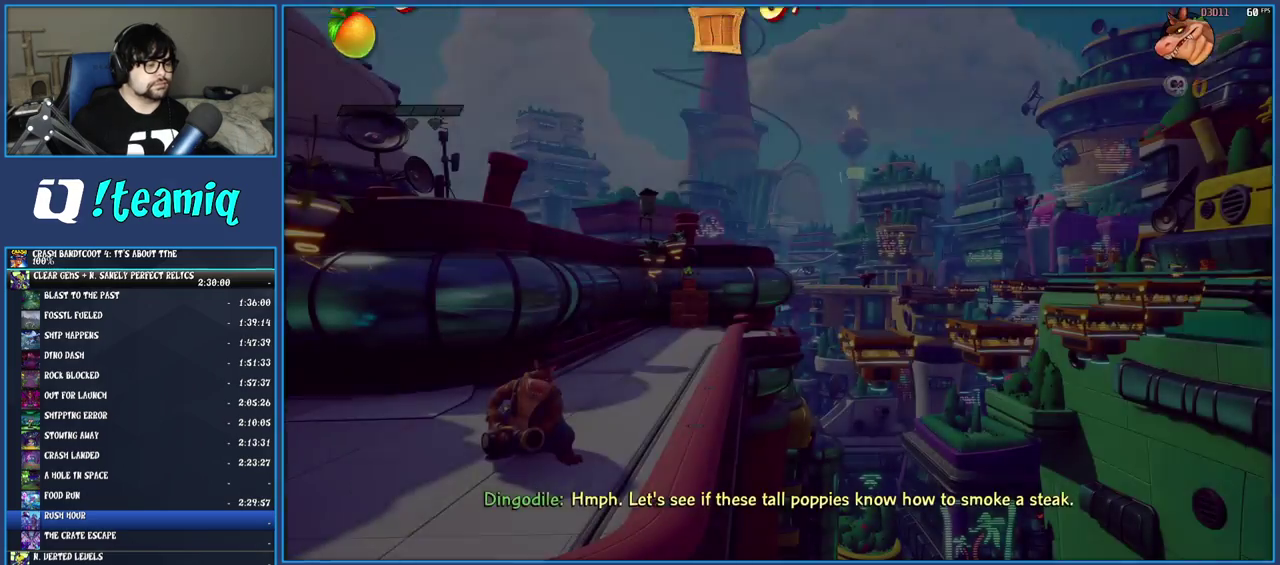
{"buttons": [], "left_stick": "down-left", "right_stick": "center", "events": [[17, "TRIANGLE", "down"], [117, "TRIANGLE", "up"], [167, "TRIANGLE", "down"], [300, "TRIANGLE", "up"], [333, "left_stick", "down-left"], [350, "TRIANGLE", "down"], [467, "TRIANGLE", "up"]]}
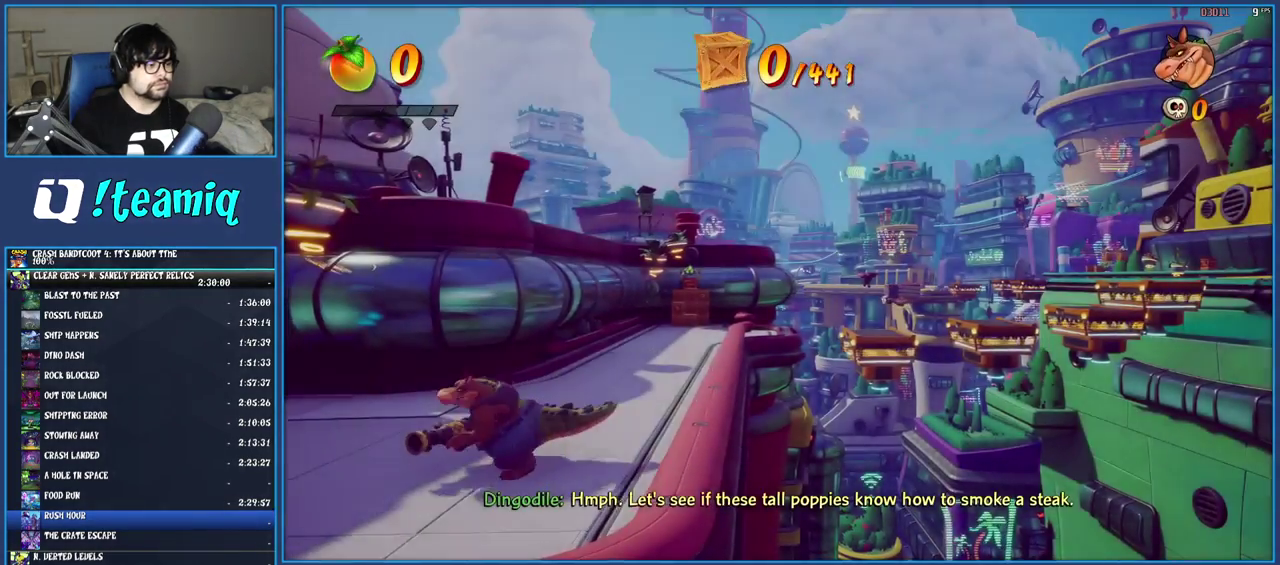
{"buttons": [], "left_stick": "down-left", "right_stick": "center"}
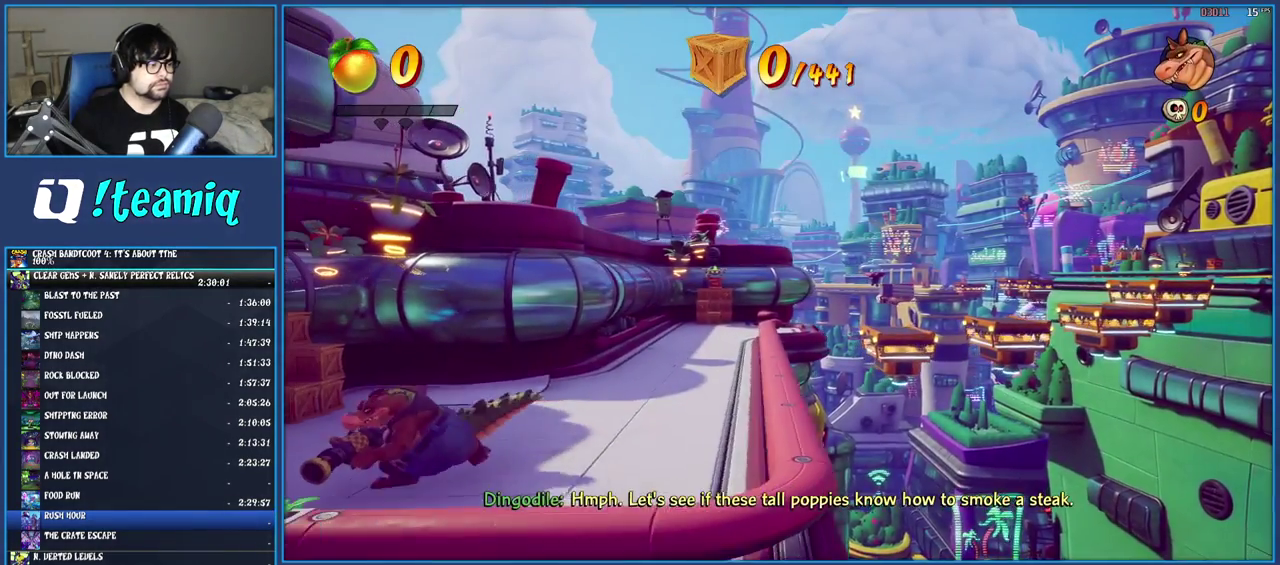
{"buttons": [], "left_stick": "down-left", "right_stick": "center", "events": [[100, "left_stick", "up-right"], [267, "left_stick", "down-left"]]}
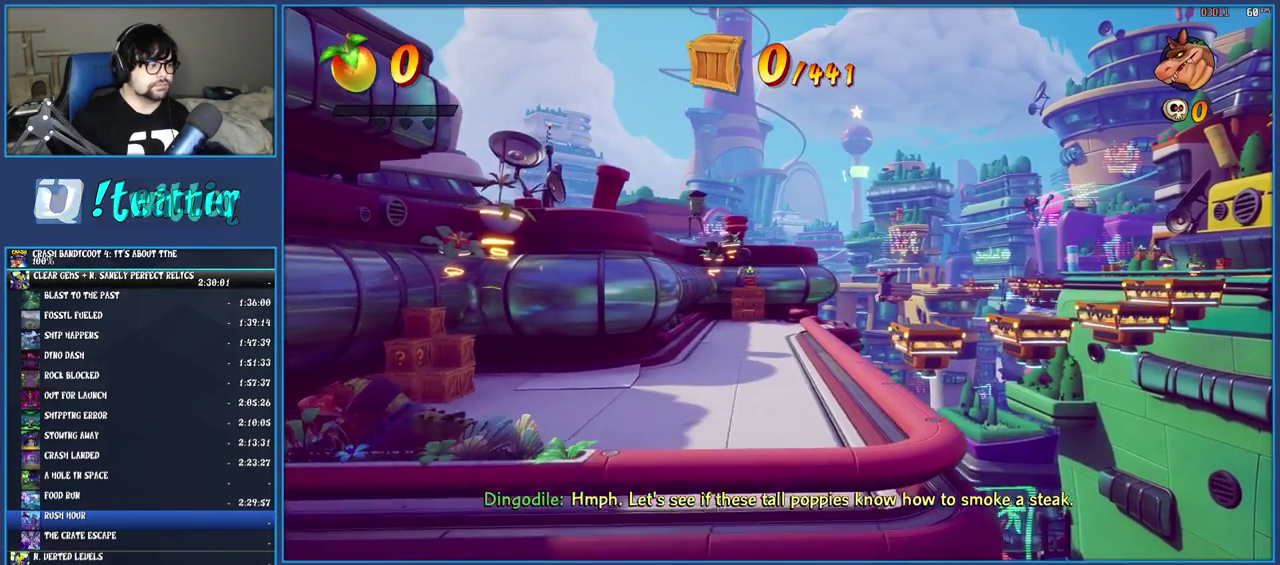
{"buttons": [], "left_stick": "up", "right_stick": "center", "events": [[83, "SQUARE", "down"], [100, "left_stick", "left"], [367, "SQUARE", "up"], [417, "left_stick", "up"]]}
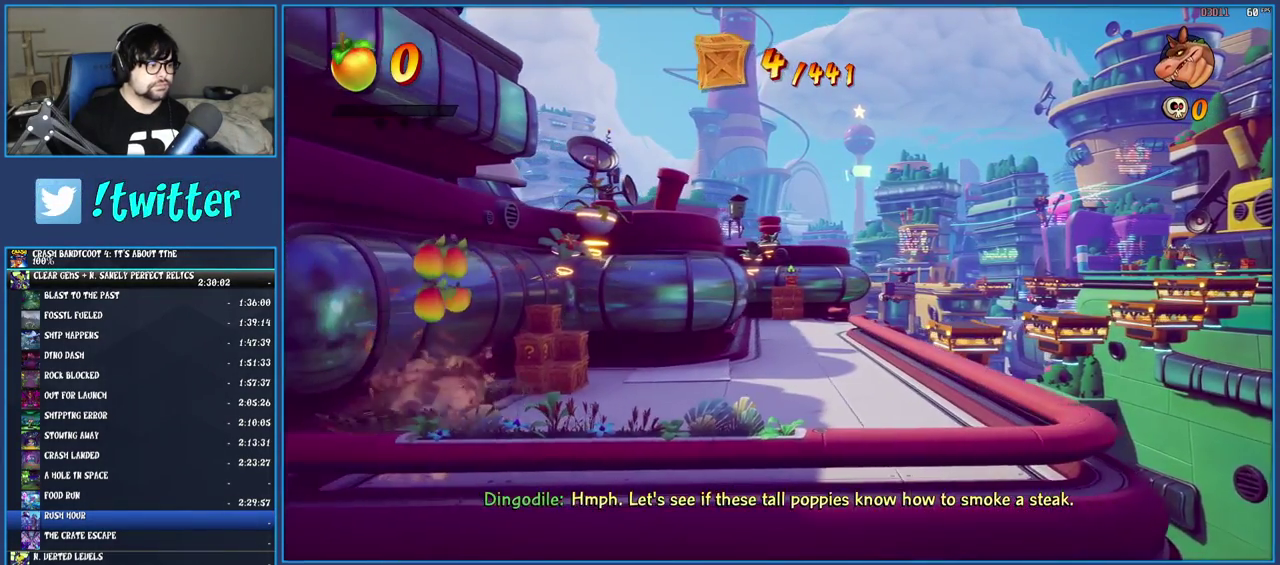
{"buttons": [], "left_stick": "up", "right_stick": "center", "events": [[100, "CROSS", "down"], [250, "CROSS", "up"]]}
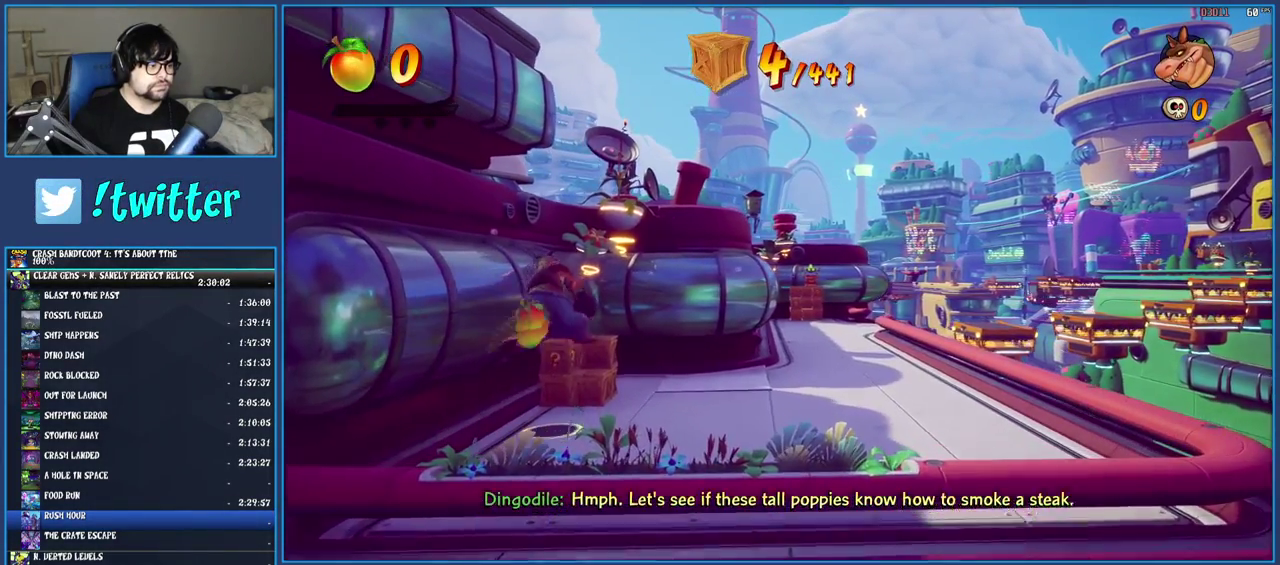
{"buttons": [], "left_stick": "up-right", "right_stick": "center", "events": [[150, "SQUARE", "down"], [400, "SQUARE", "up"], [500, "left_stick", "up-right"]]}
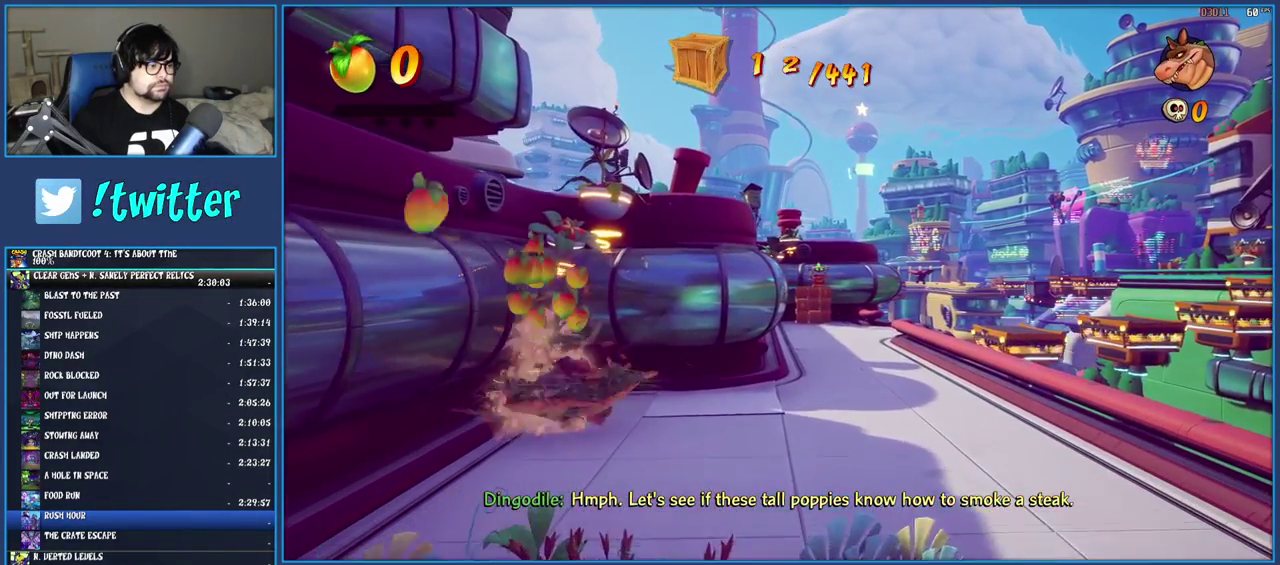
{"buttons": [], "left_stick": "up-right", "right_stick": "center", "events": [[183, "CROSS", "down"], [317, "CROSS", "up"]]}
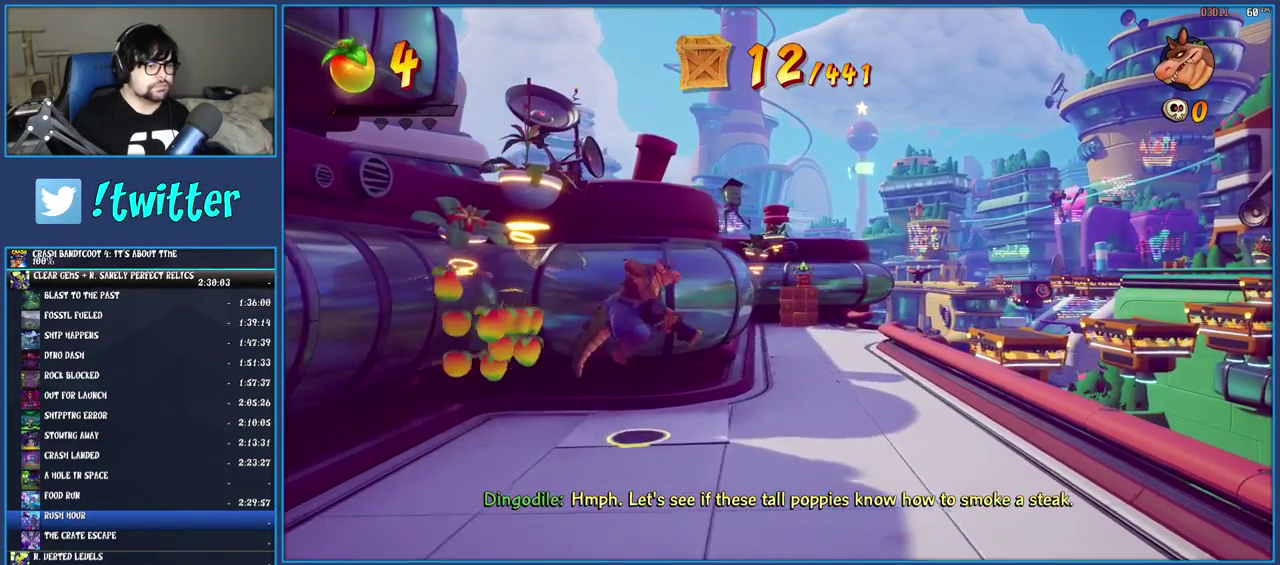
{"buttons": [], "left_stick": "up-right", "right_stick": "center"}
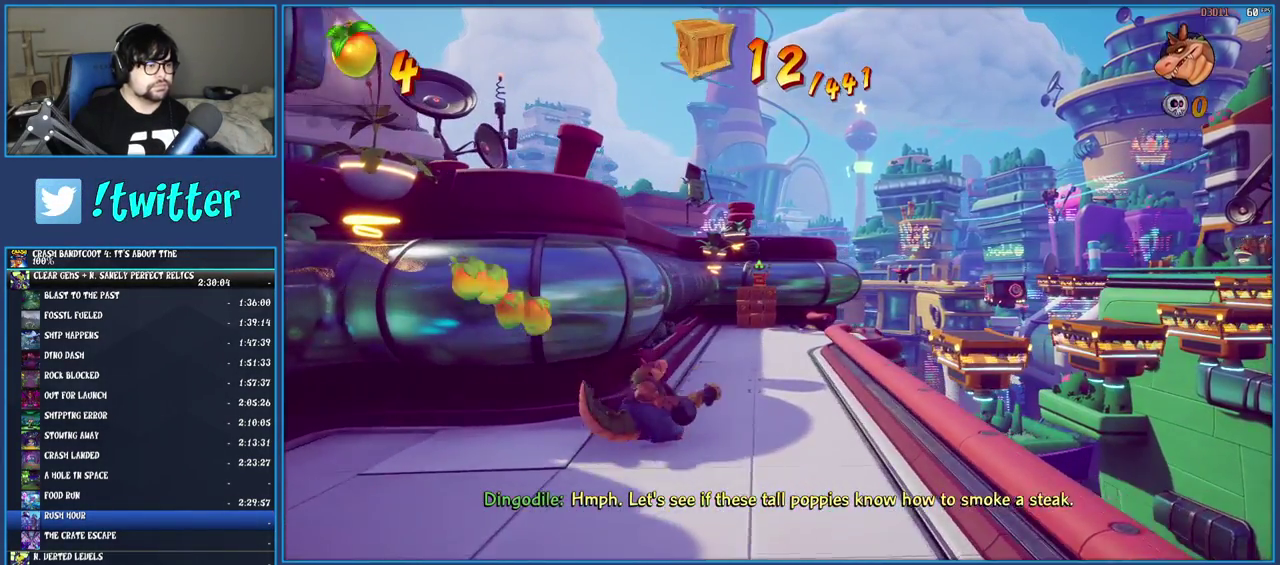
{"buttons": [], "left_stick": "up", "right_stick": "center", "events": [[150, "left_stick", "up"]]}
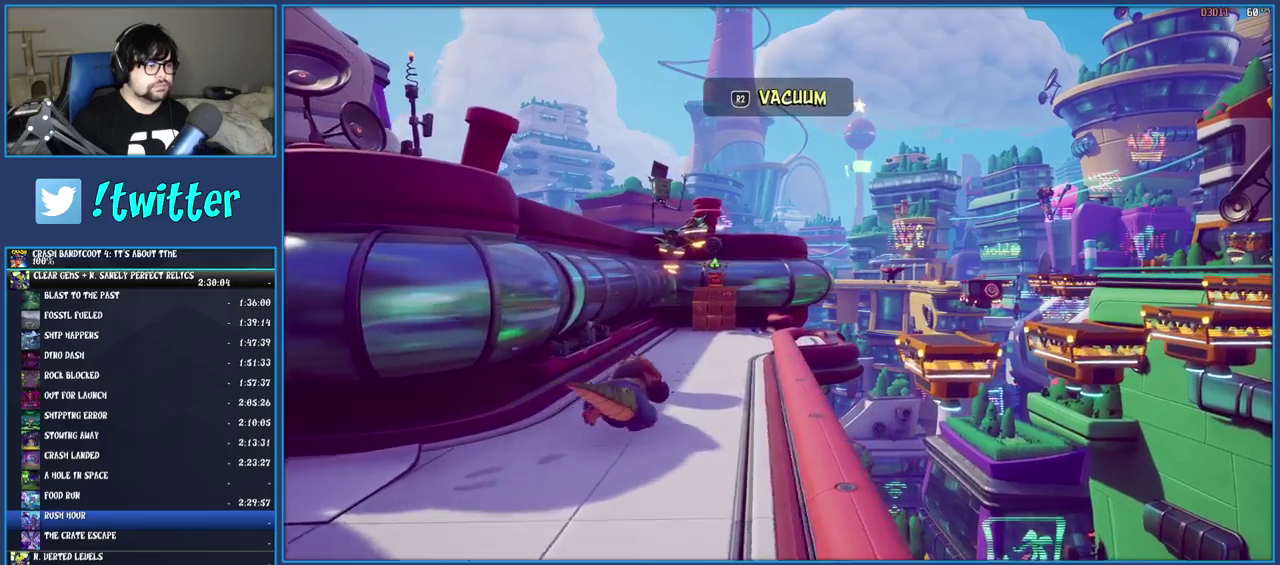
{"buttons": [], "left_stick": "up", "right_stick": "center", "events": []}
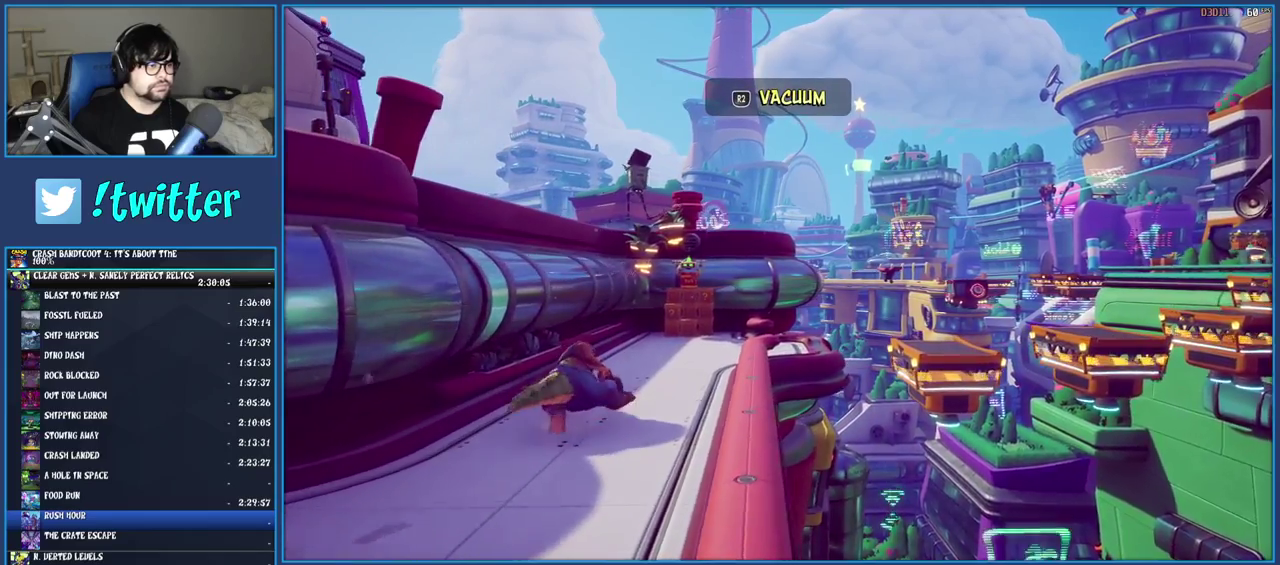
{"buttons": [], "left_stick": "up", "right_stick": "center", "events": []}
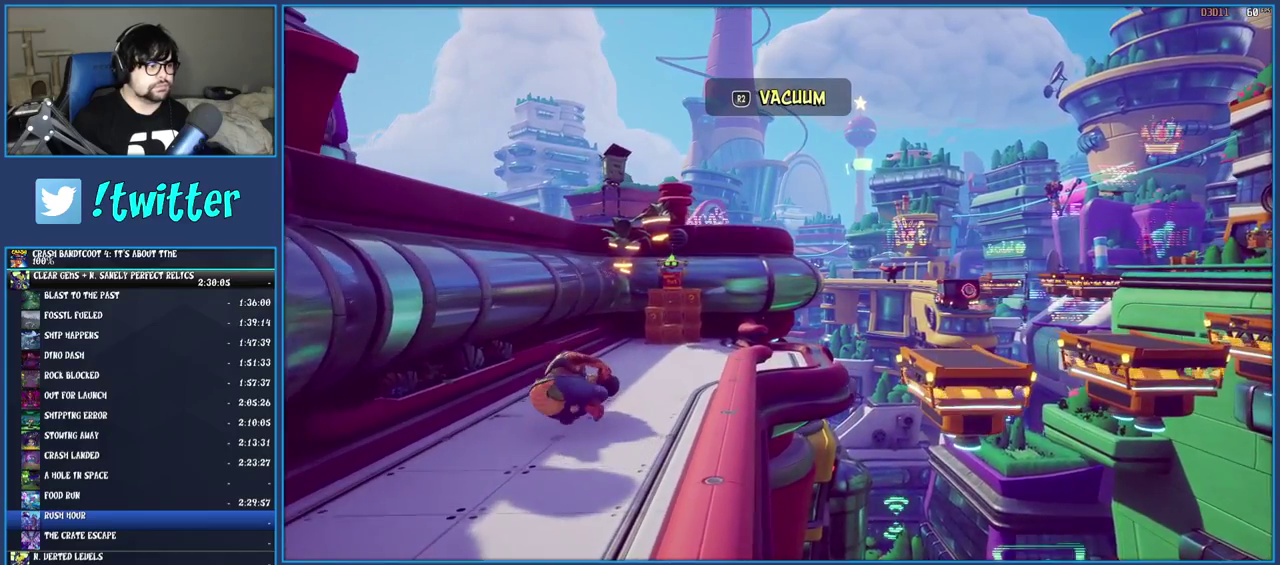
{"buttons": ["CROSS"], "left_stick": "up", "right_stick": "center", "events": [[433, "CROSS", "down"]]}
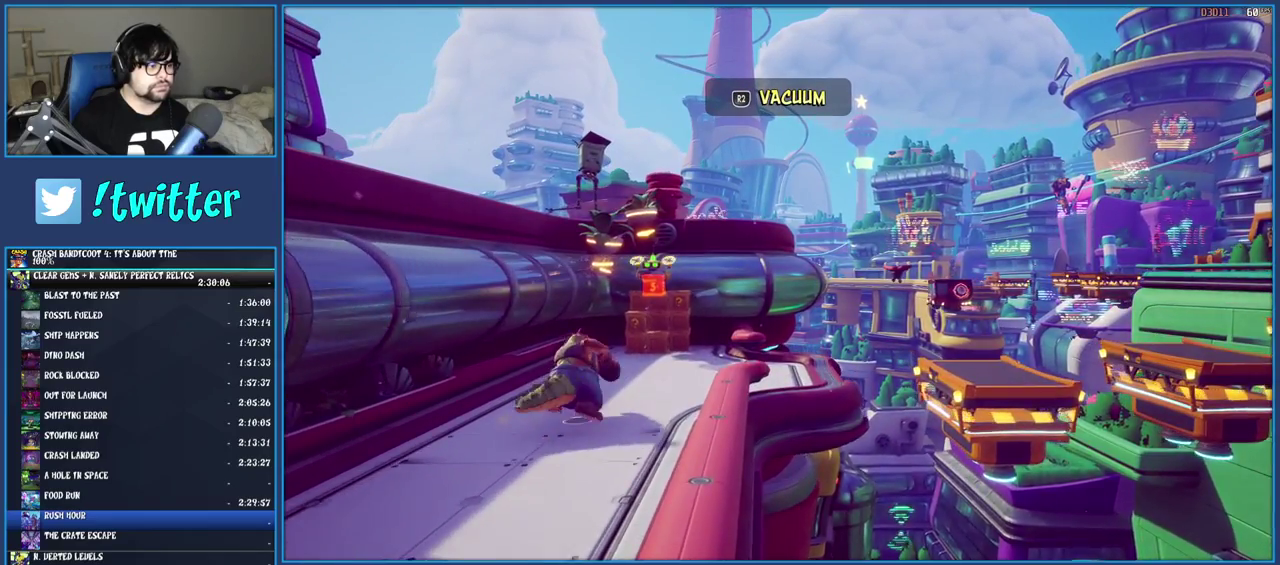
{"buttons": ["R2"], "left_stick": "center", "right_stick": "center", "events": [[50, "CROSS", "up"], [100, "R2", "down"], [217, "left_stick", "center"]]}
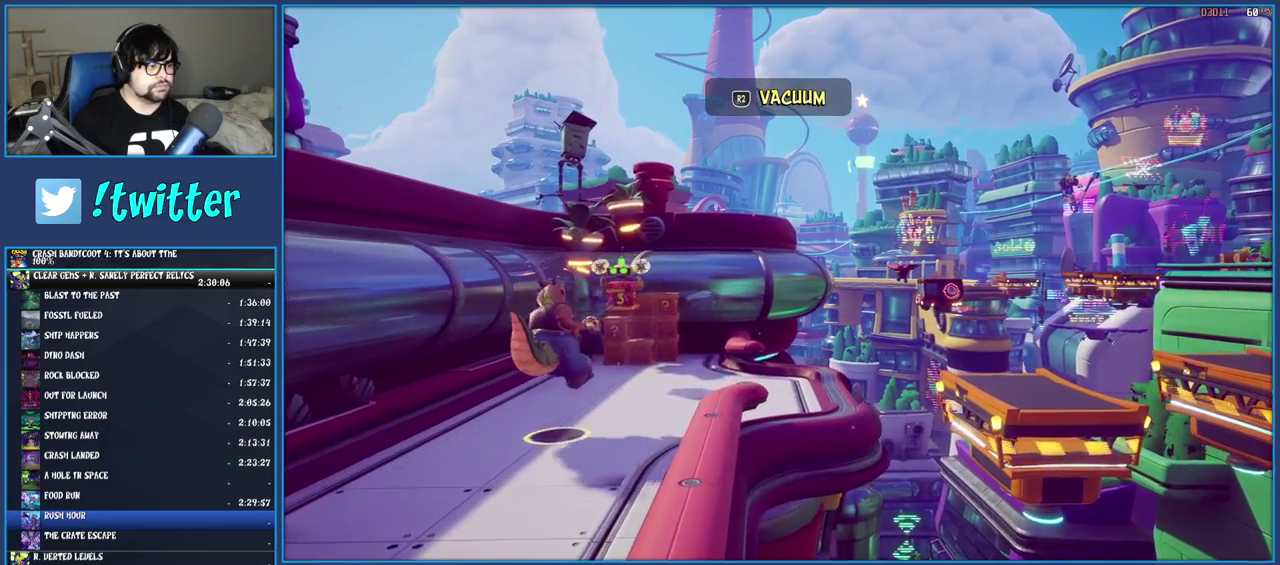
{"buttons": ["CROSS", "R2"], "left_stick": "up", "right_stick": "center", "events": [[333, "CROSS", "down"], [400, "left_stick", "up"]]}
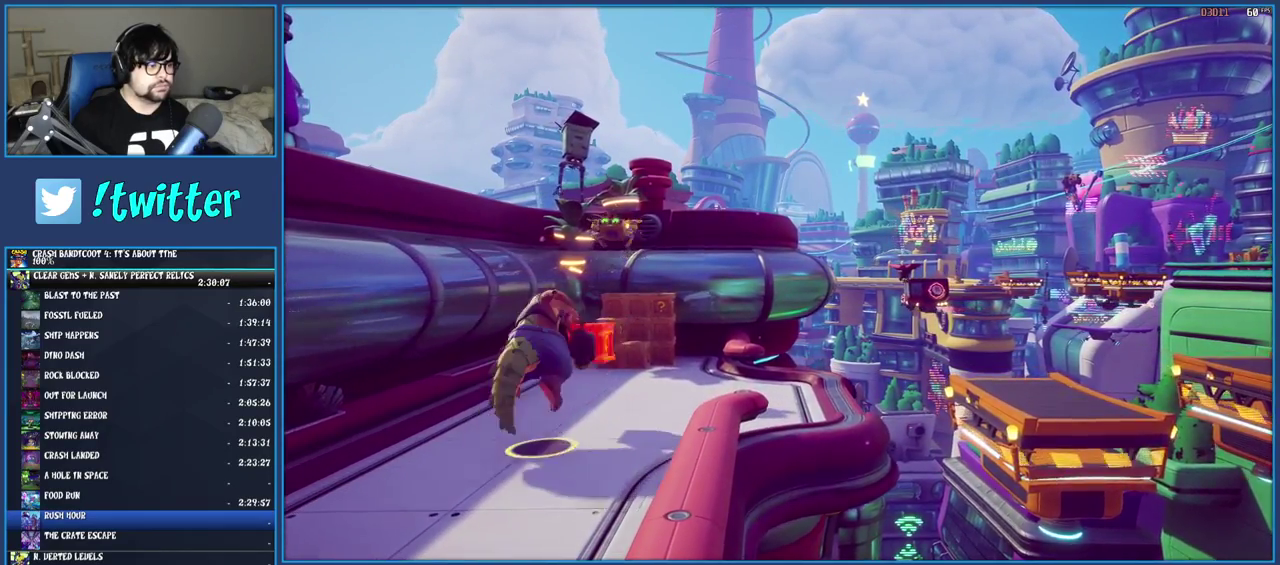
{"buttons": [], "left_stick": "up", "right_stick": "center", "events": [[83, "CROSS", "up"], [133, "R2", "up"]]}